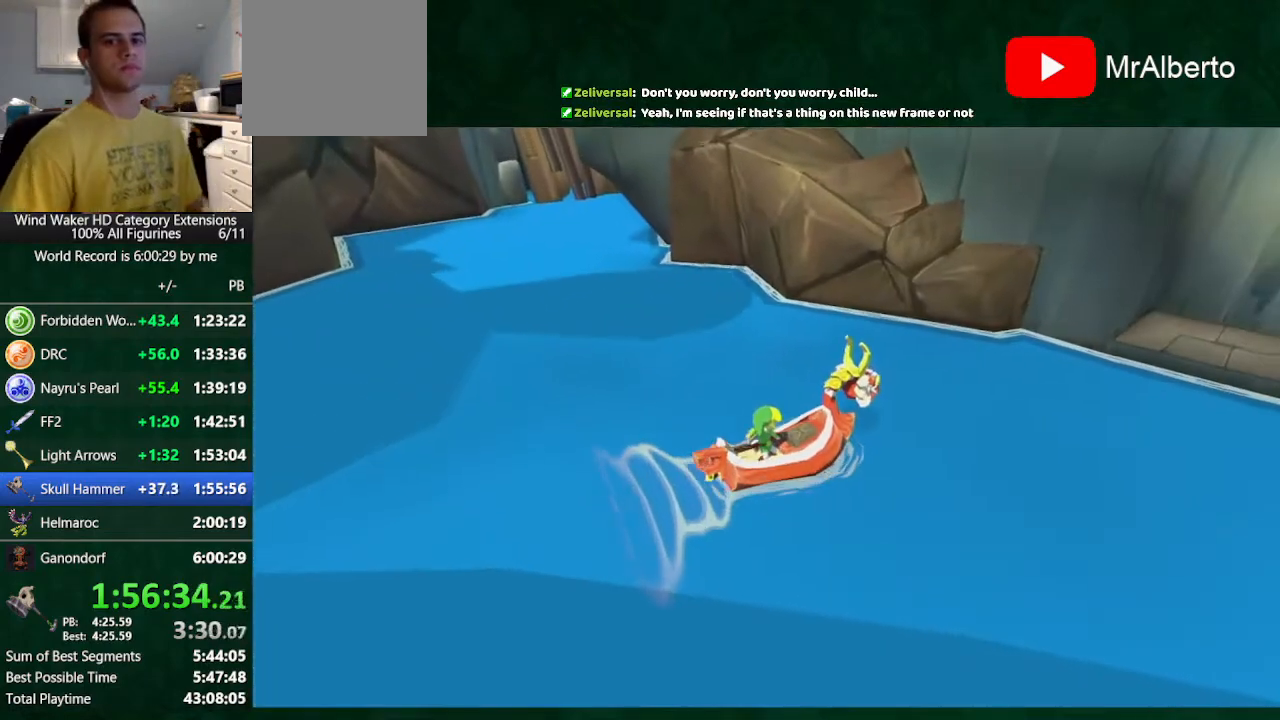
Gameplay with a controller (Nintendo layout); each line is a JSON object with the inputs held at the frame after it. "button_events" lists button changes between this image and that frame as [ms after this image, input, new state], when the widget could be followed in between (sticks are given only as held states). Not read: L3 R3 TOUCHPAD.
{"buttons": [], "left_stick": "left", "right_stick": "center", "button_events": []}
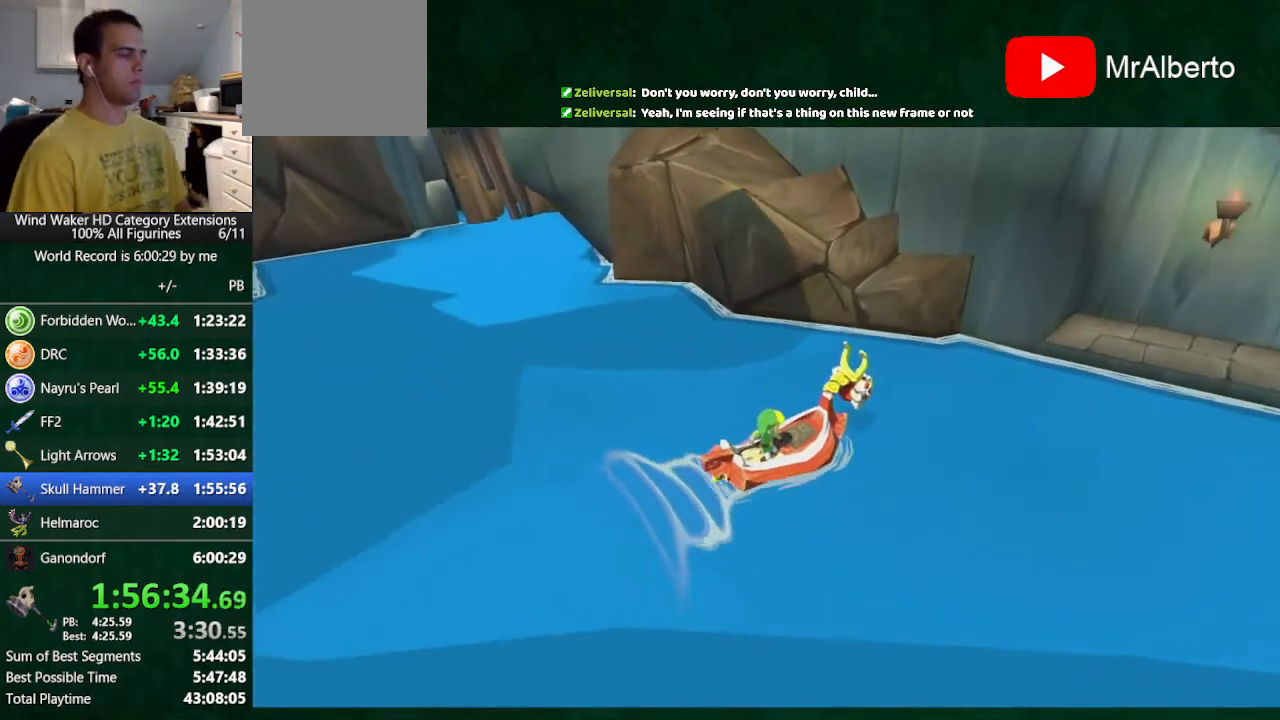
{"buttons": [], "left_stick": "center", "right_stick": "down-right", "button_events": []}
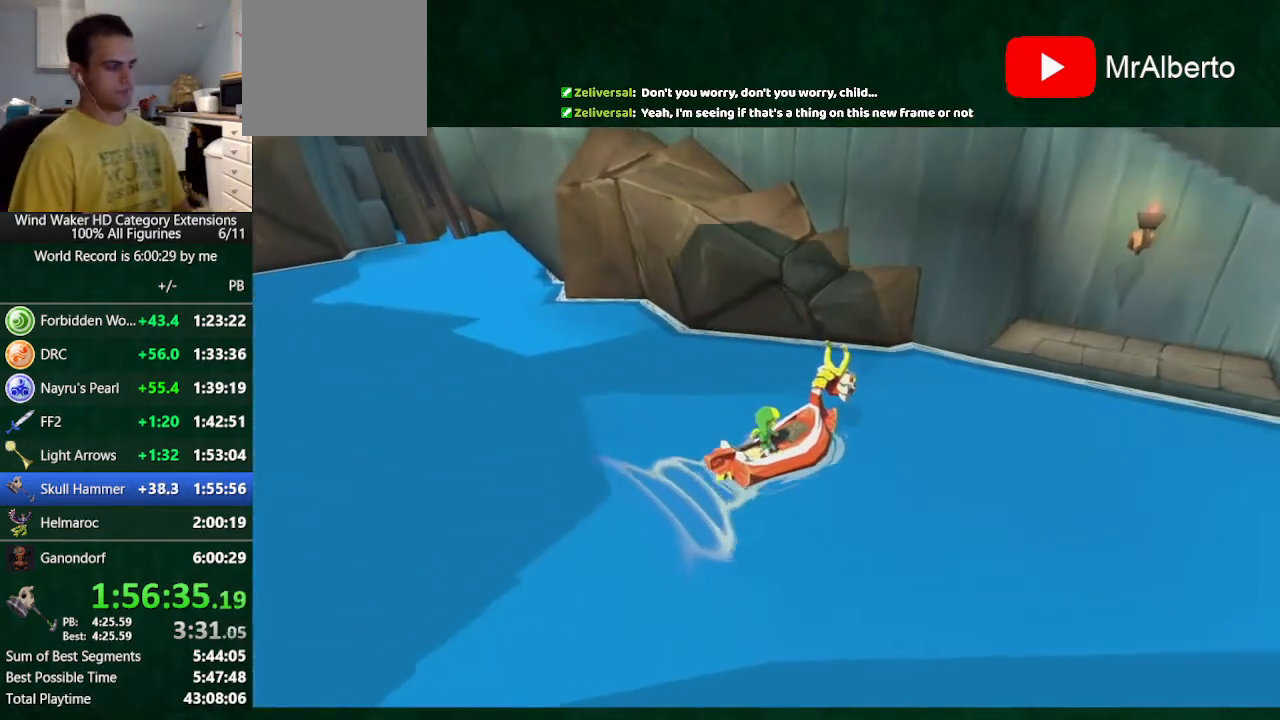
{"buttons": [], "left_stick": "left", "right_stick": "down-right", "button_events": []}
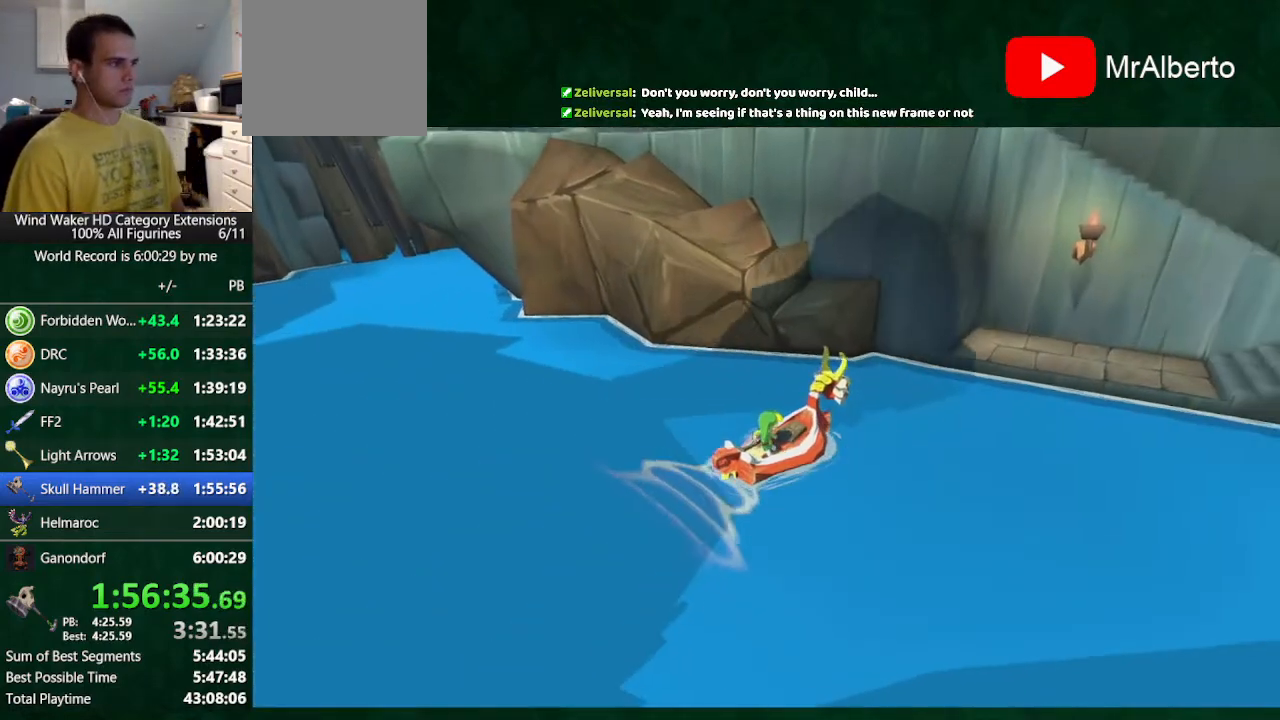
{"buttons": [], "left_stick": "left", "right_stick": "down-right", "button_events": []}
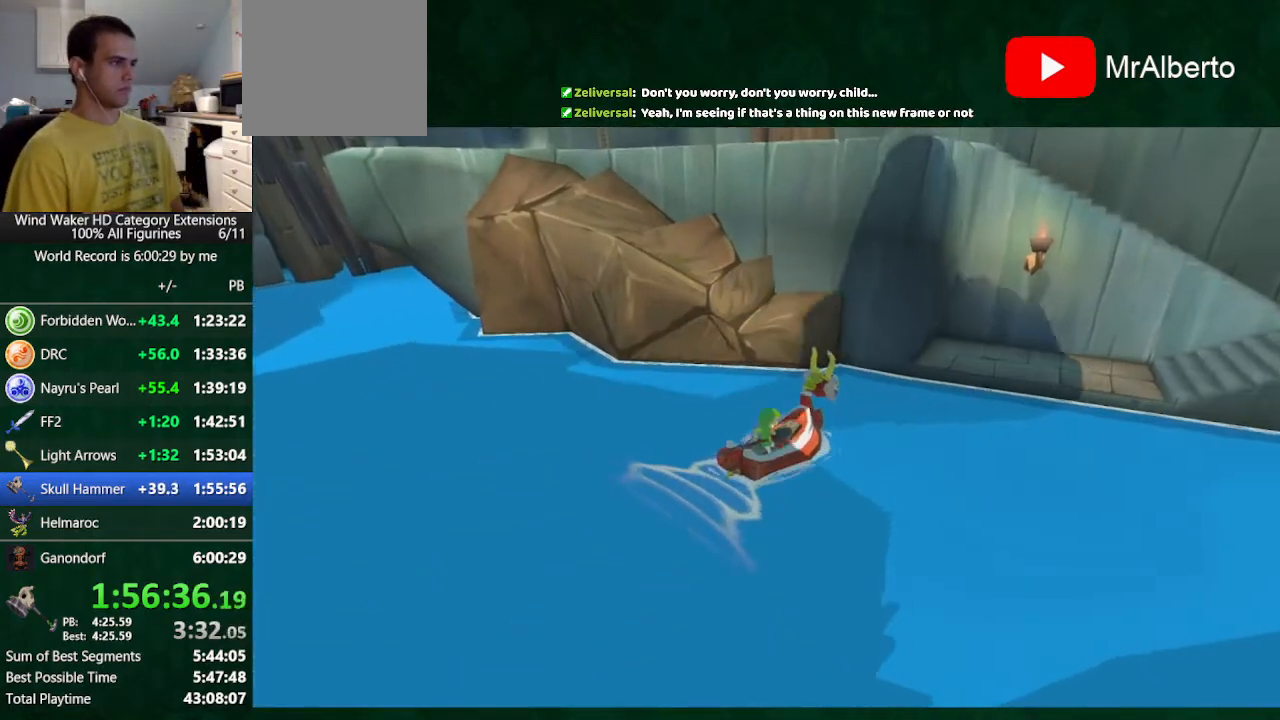
{"buttons": [], "left_stick": "left", "right_stick": "down-right", "button_events": []}
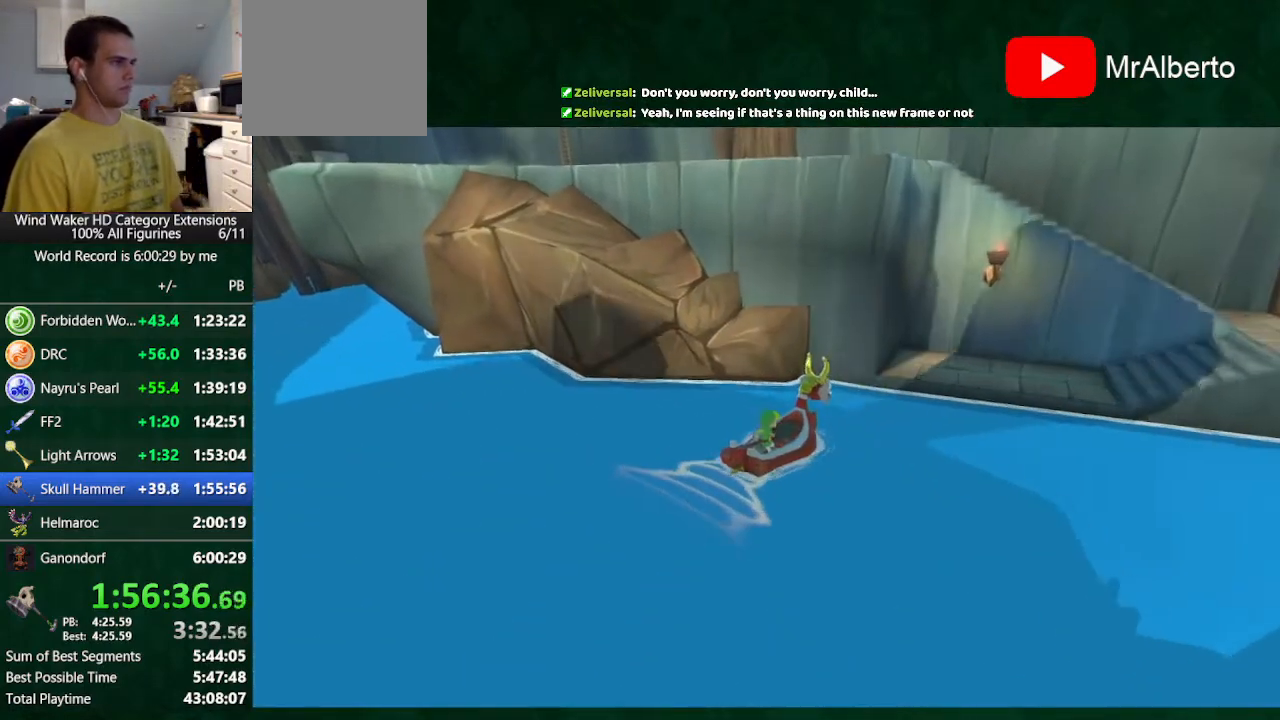
{"buttons": [], "left_stick": "left", "right_stick": "down-right", "button_events": []}
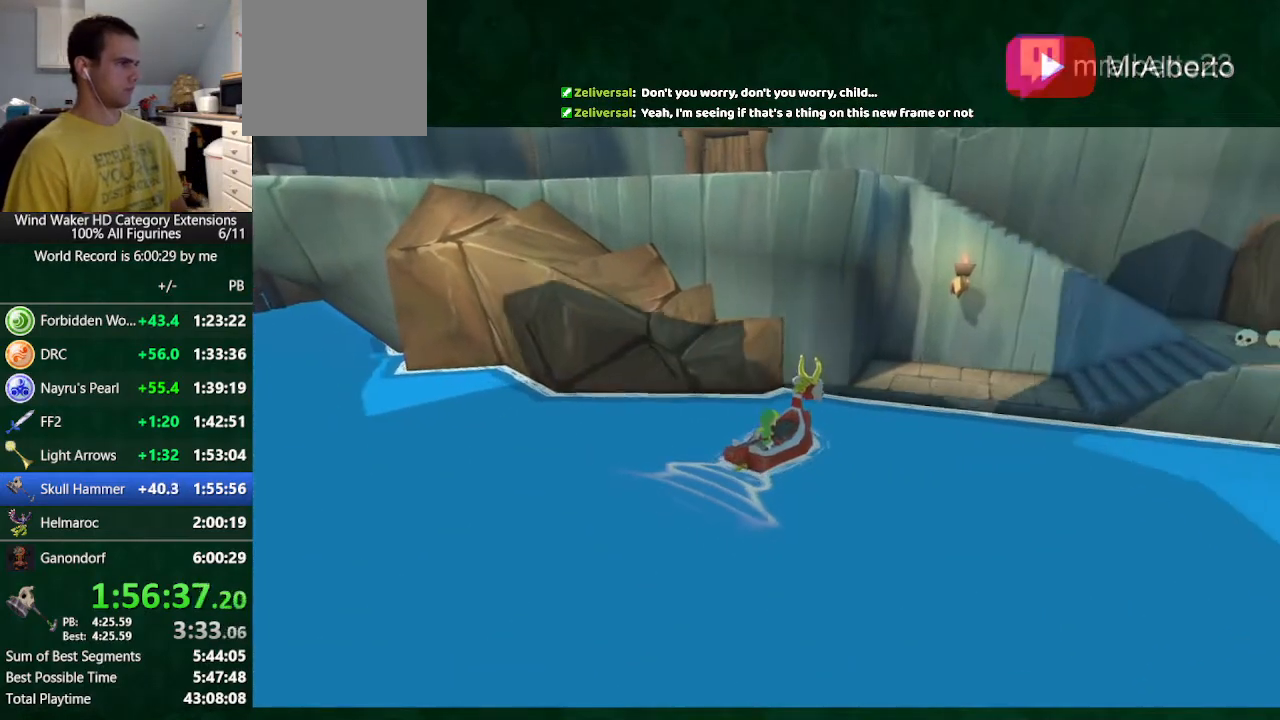
{"buttons": [], "left_stick": "center", "right_stick": "down-right", "button_events": []}
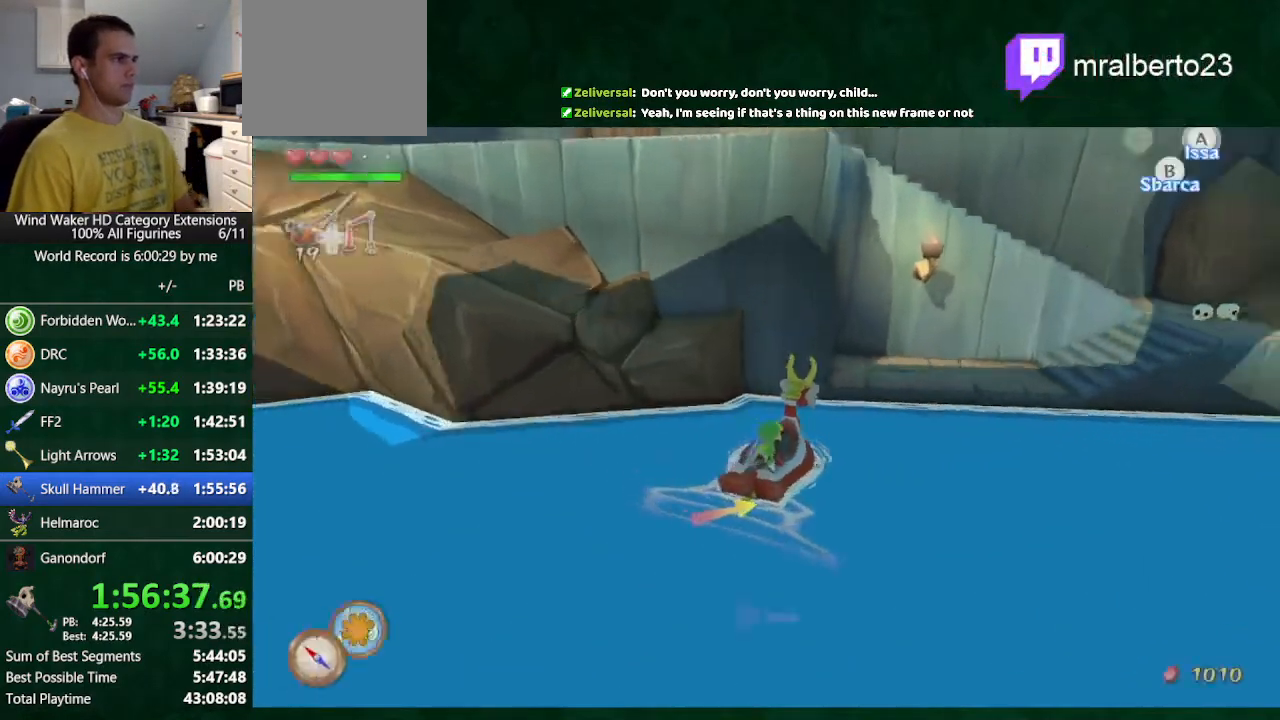
{"buttons": [], "left_stick": "left", "right_stick": "center", "button_events": []}
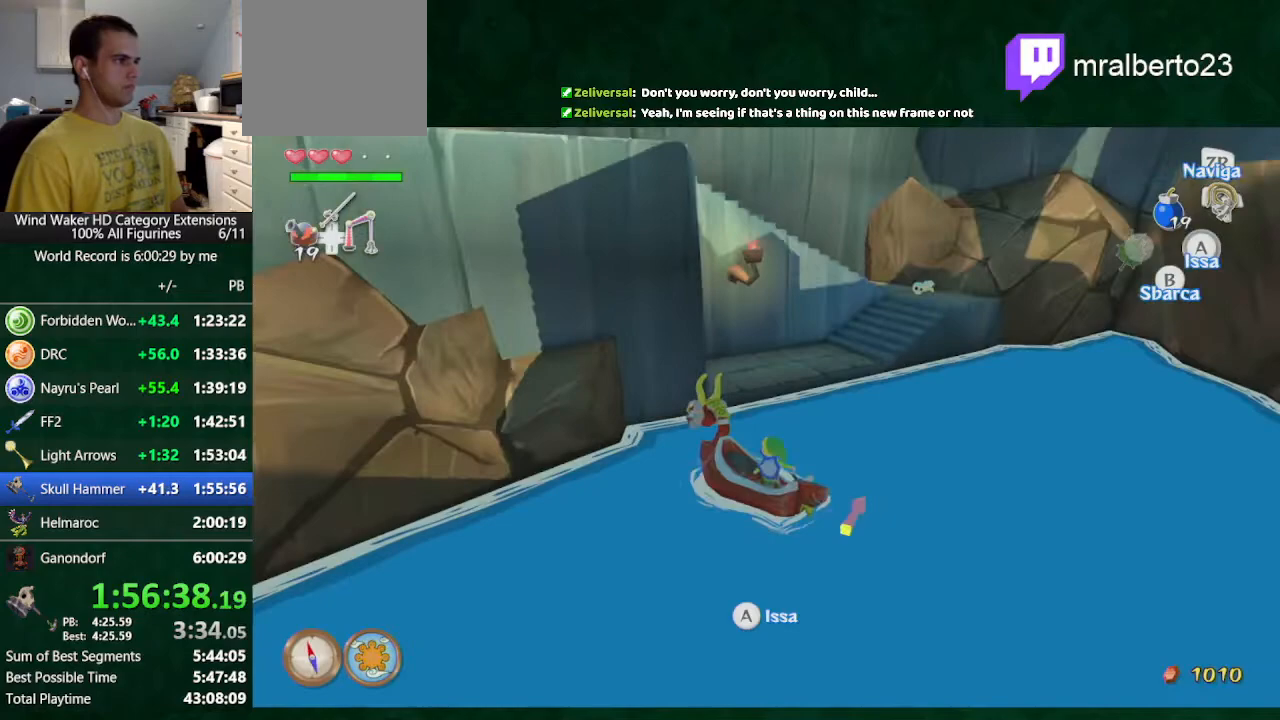
{"buttons": ["Y"], "left_stick": "up", "right_stick": "center", "button_events": [[333, "Y", "down"], [400, "Y", "up"], [500, "Y", "down"]]}
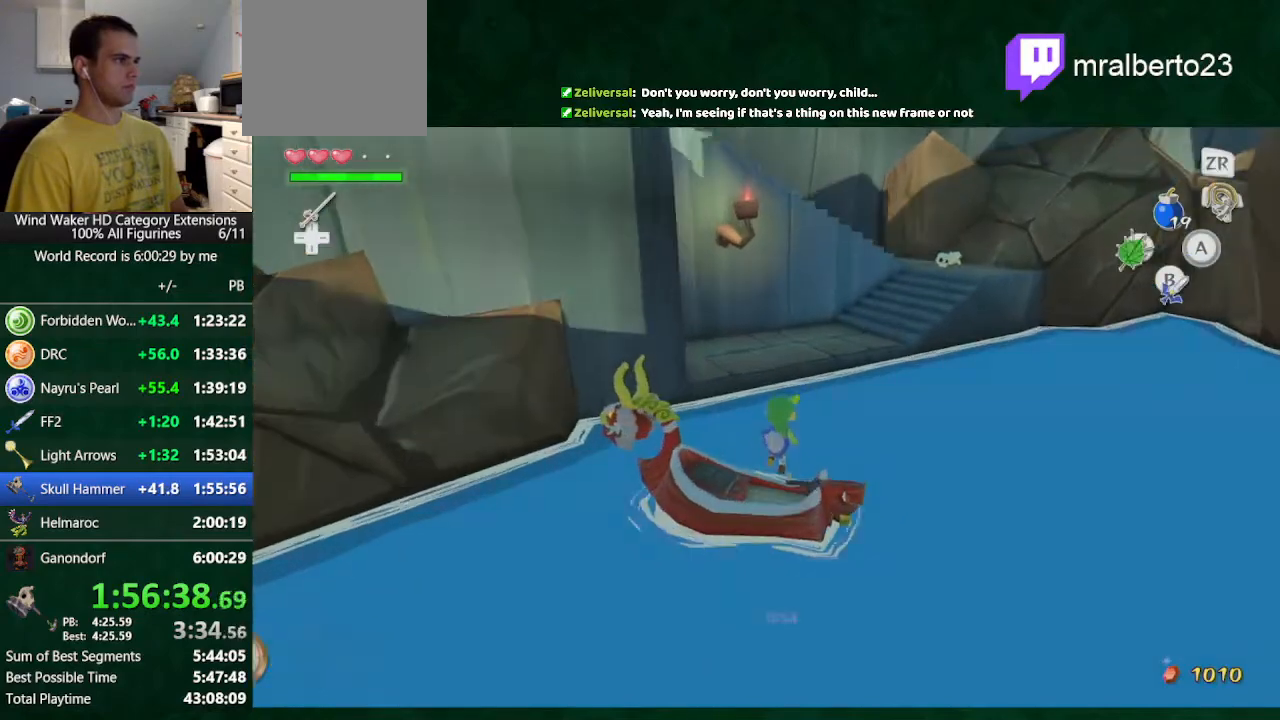
{"buttons": [], "left_stick": "up", "right_stick": "center", "button_events": [[100, "Y", "up"], [167, "Y", "down"], [267, "Y", "up"]]}
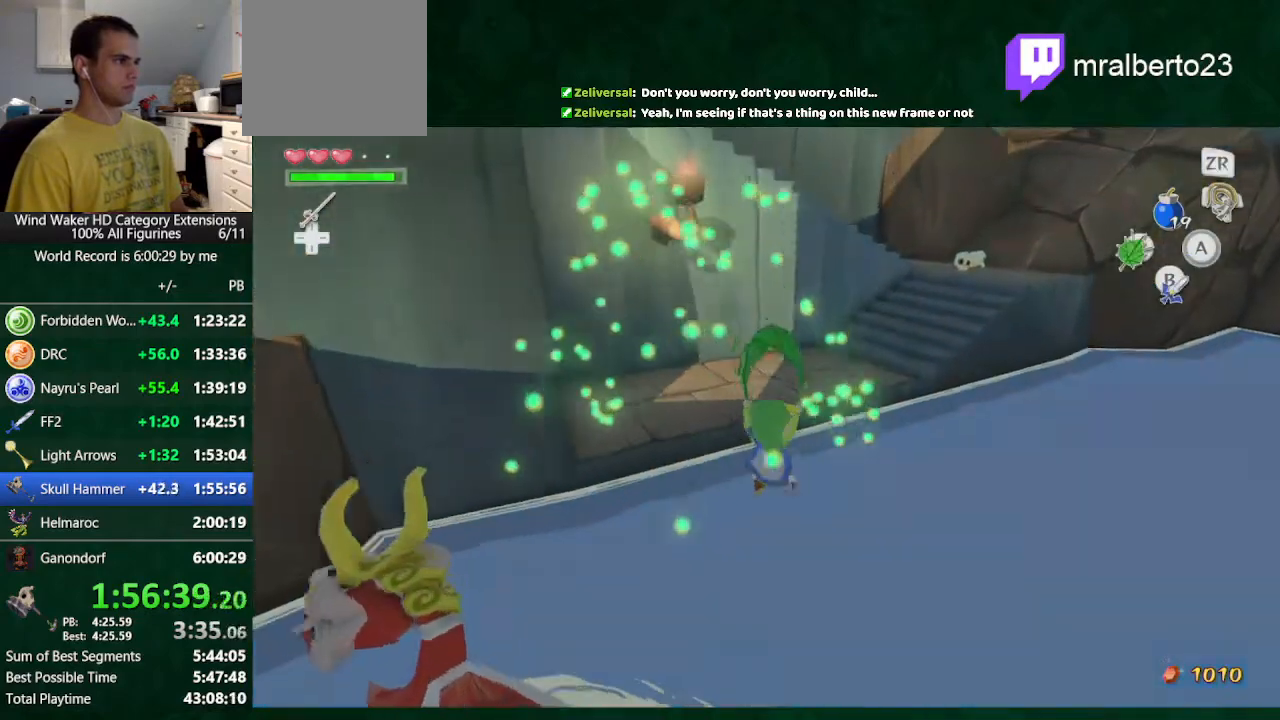
{"buttons": [], "left_stick": "up", "right_stick": "center", "button_events": []}
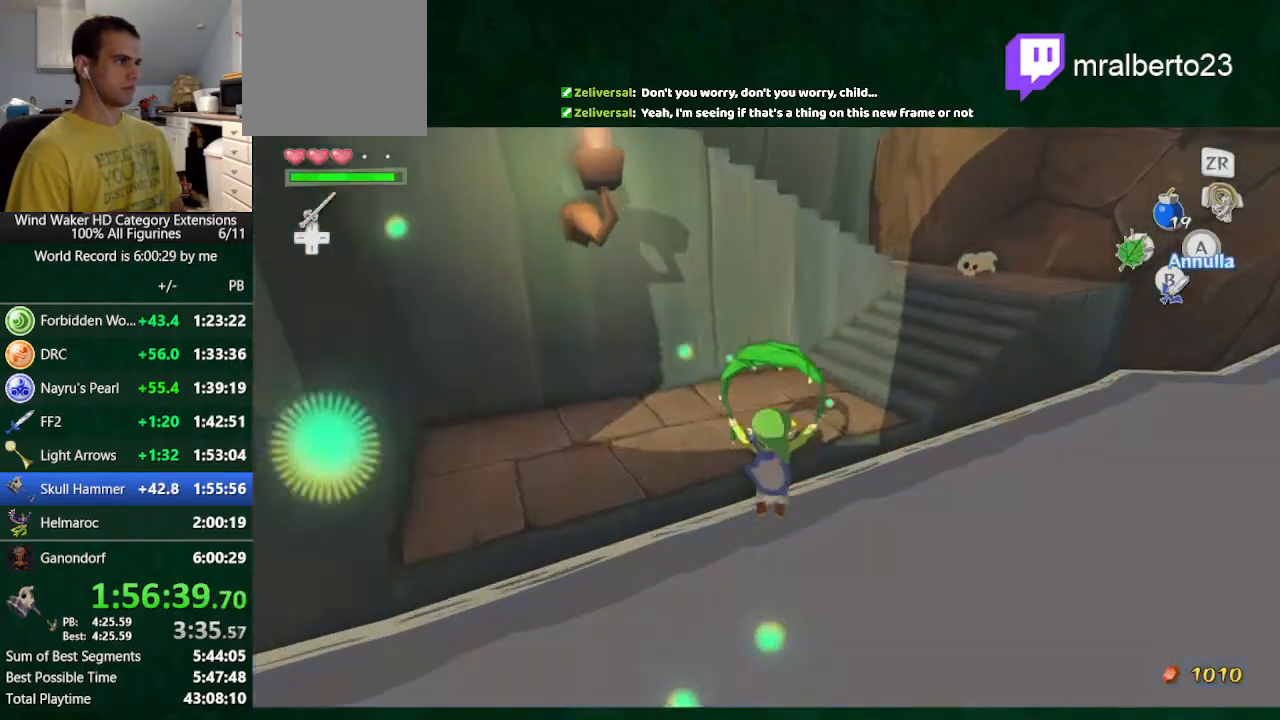
{"buttons": [], "left_stick": "up-right", "right_stick": "center", "button_events": []}
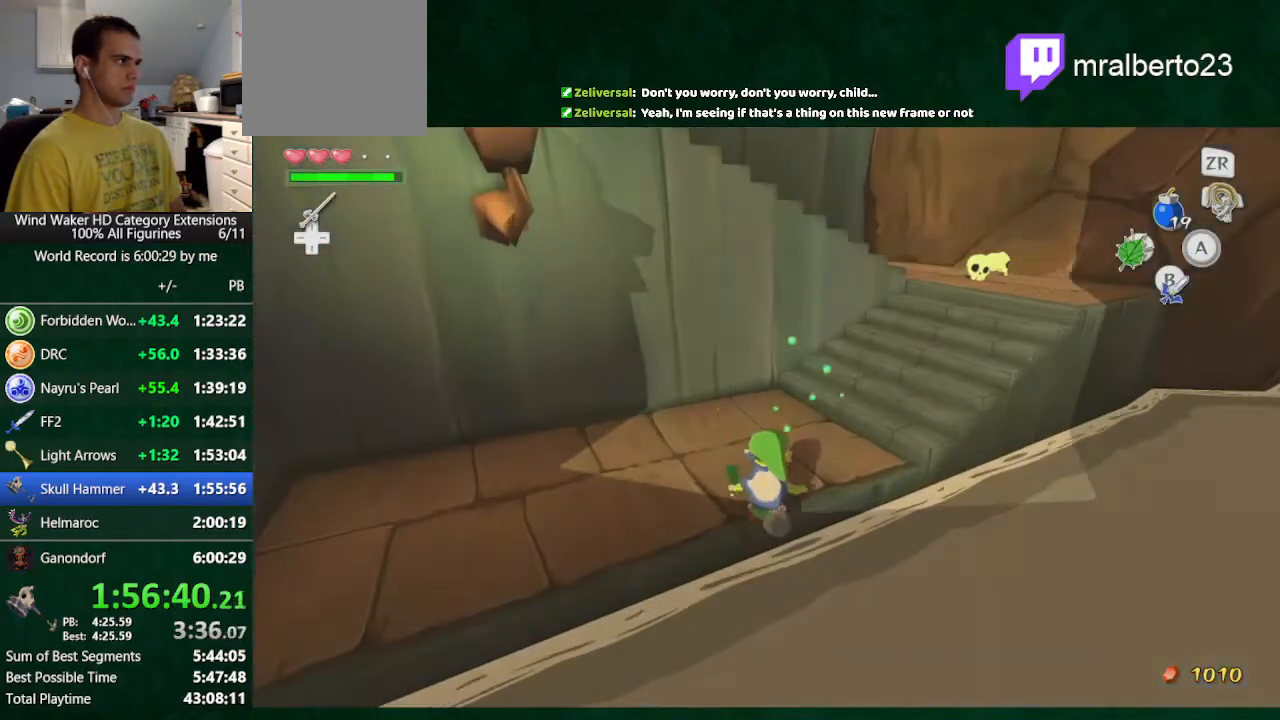
{"buttons": [], "left_stick": "up-right", "right_stick": "center", "button_events": [[200, "A", "down"], [300, "A", "up"]]}
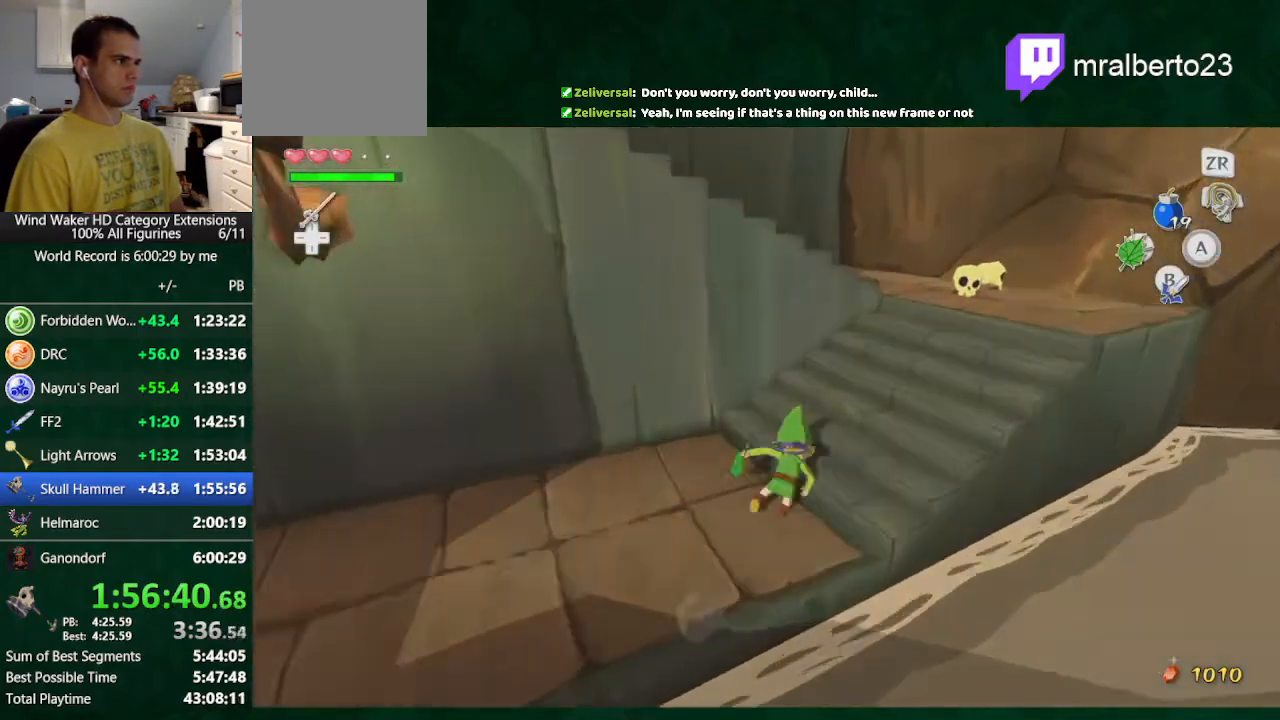
{"buttons": [], "left_stick": "up", "right_stick": "up-left", "button_events": []}
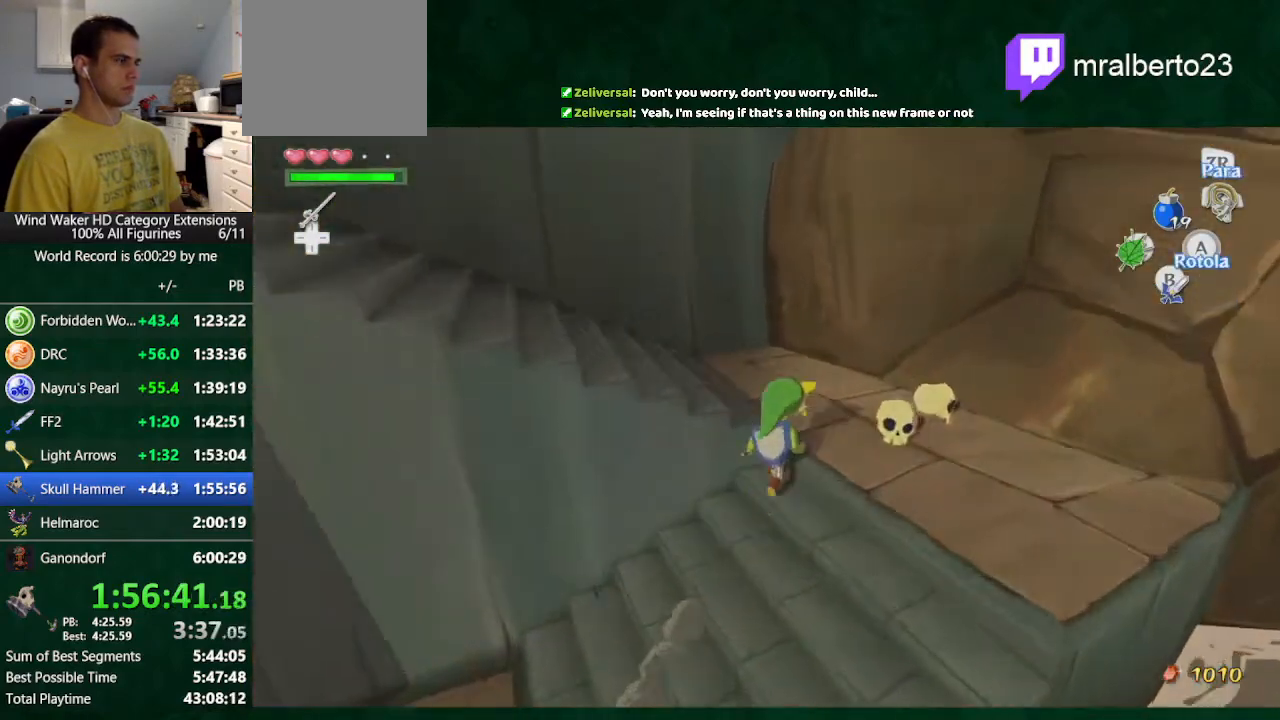
{"buttons": [], "left_stick": "center", "right_stick": "center", "button_events": [[167, "R1", "down"], [267, "R1", "up"], [333, "R1", "down"], [500, "R1", "up"]]}
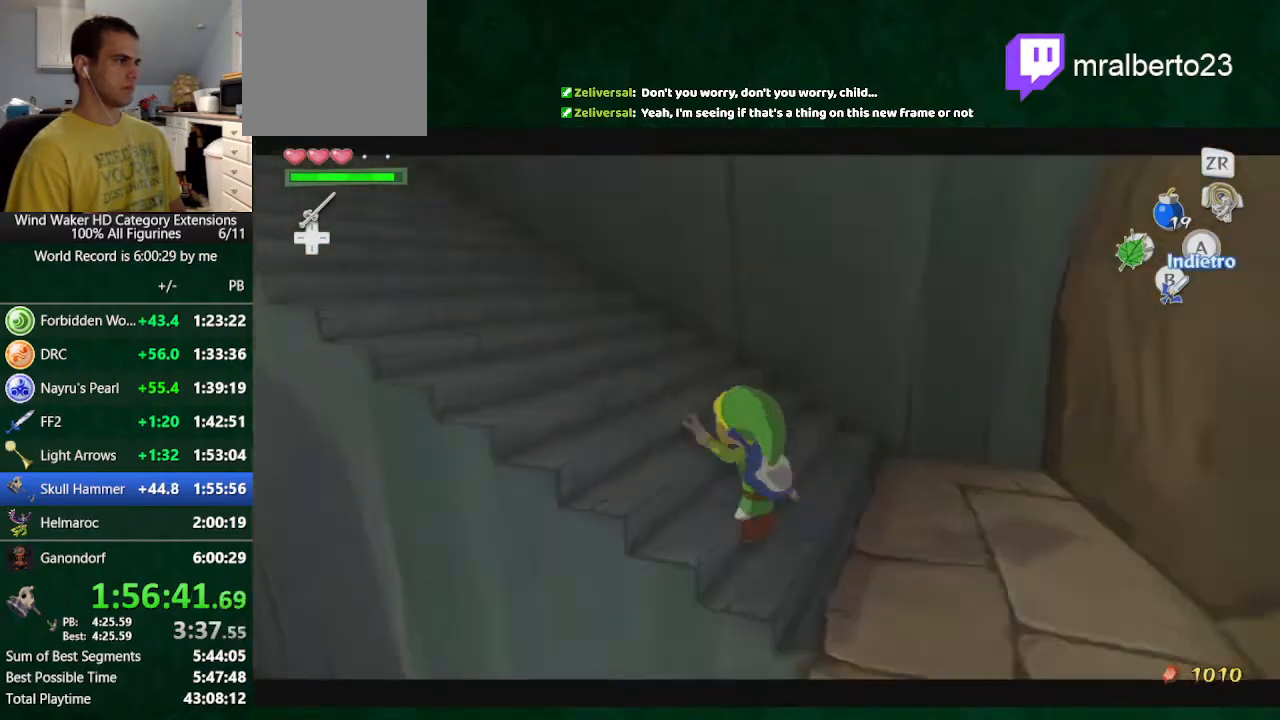
{"buttons": [], "left_stick": "center", "right_stick": "center", "button_events": [[400, "START", "down"], [500, "START", "up"]]}
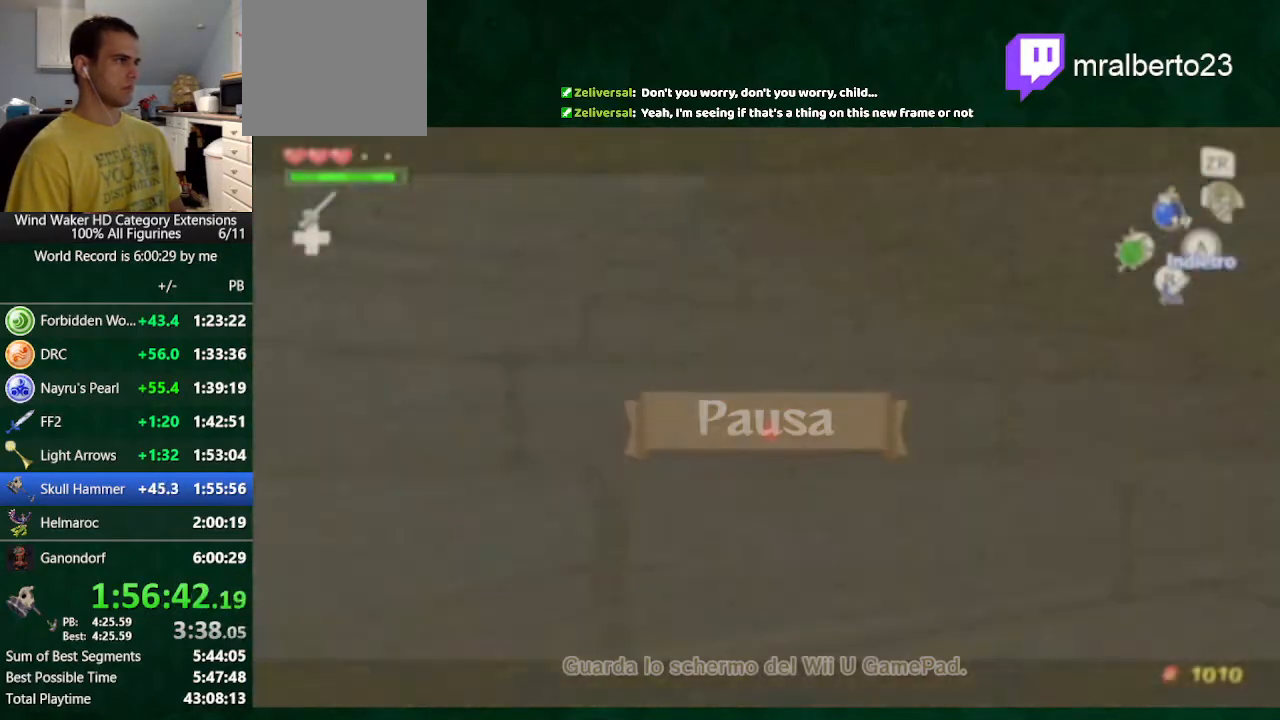
{"buttons": [], "left_stick": "center", "right_stick": "center", "button_events": []}
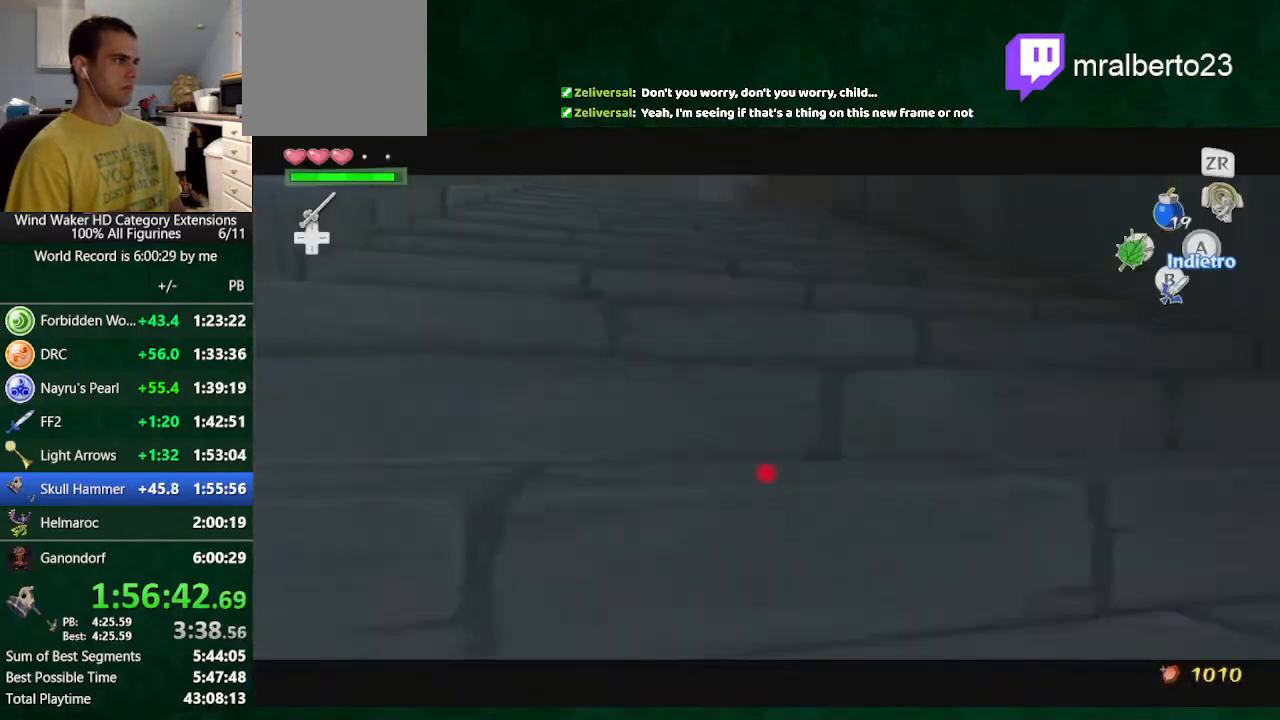
{"buttons": [], "left_stick": "left", "right_stick": "center", "button_events": []}
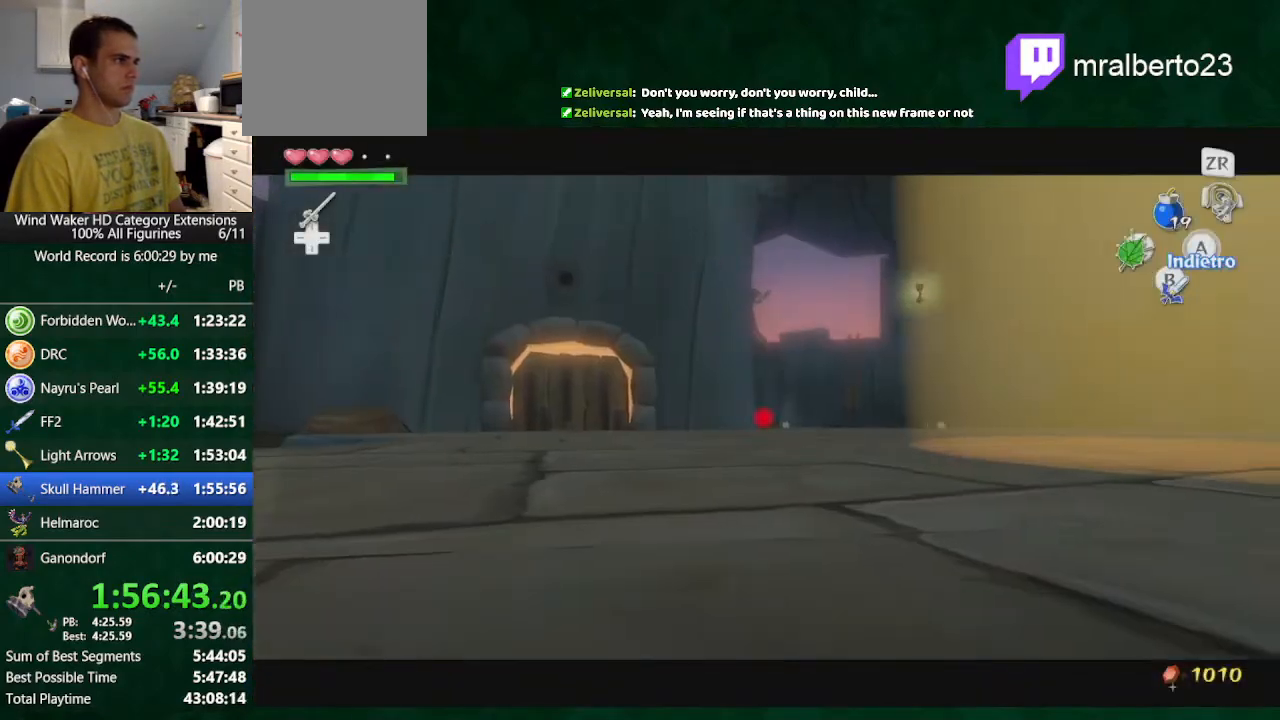
{"buttons": [], "left_stick": "center", "right_stick": "center", "button_events": []}